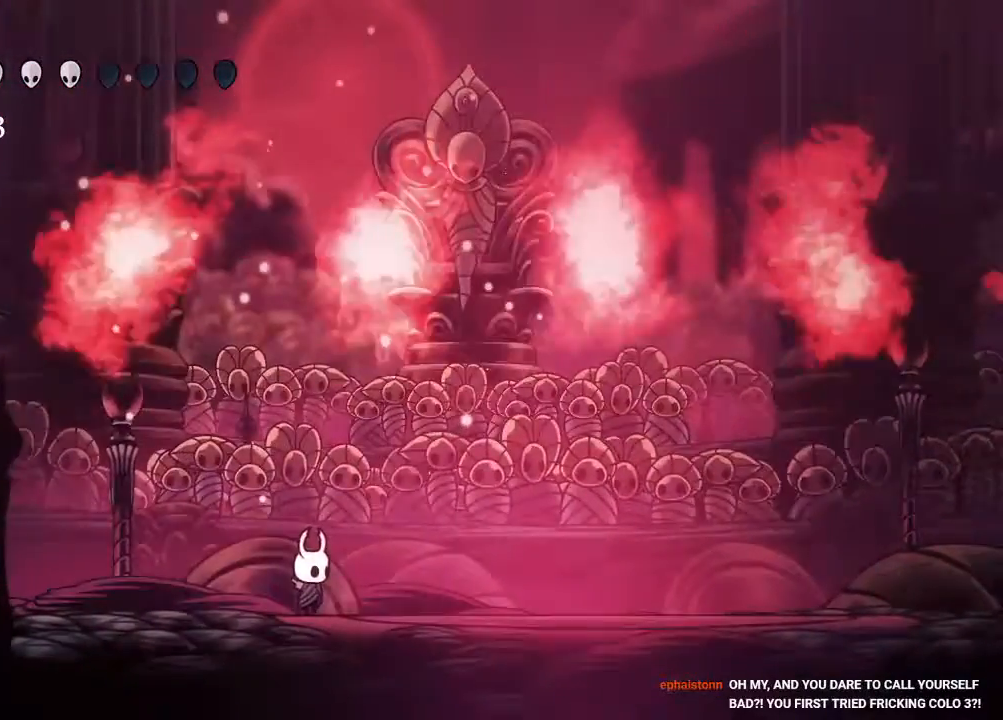
Gameplay with a controller (Xbox layout); each line is a JSON object with the inputs held at the frame after it. "events" lists button and stick changes between this image and that frame as [ms after this image, input, new state], when the widget could be followed in between. Not read: R3.
{"buttons": [], "left_stick": "center", "right_stick": "center", "events": [[83, "R2", "down"], [283, "R2", "up"]]}
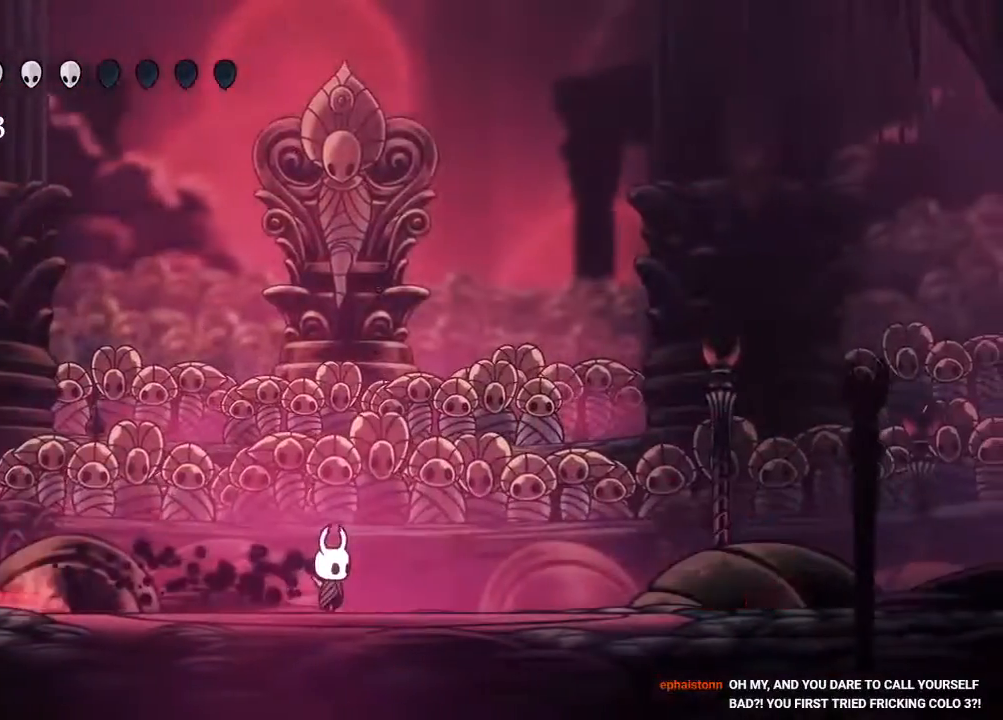
{"buttons": ["DPAD_RIGHT"], "left_stick": "center", "right_stick": "center", "events": [[50, "DPAD_LEFT", "down"], [167, "DPAD_LEFT", "up"], [283, "DPAD_RIGHT", "down"]]}
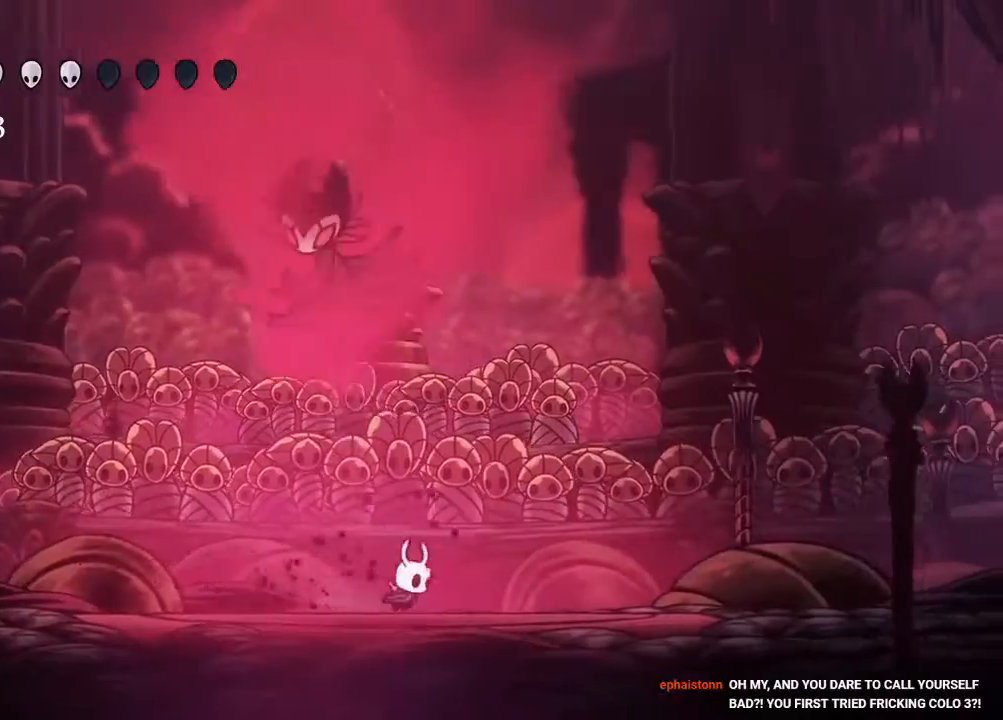
{"buttons": ["X", "DPAD_RIGHT"], "left_stick": "center", "right_stick": "center", "events": [[33, "DPAD_RIGHT", "up"], [100, "DPAD_RIGHT", "down"], [500, "X", "down"]]}
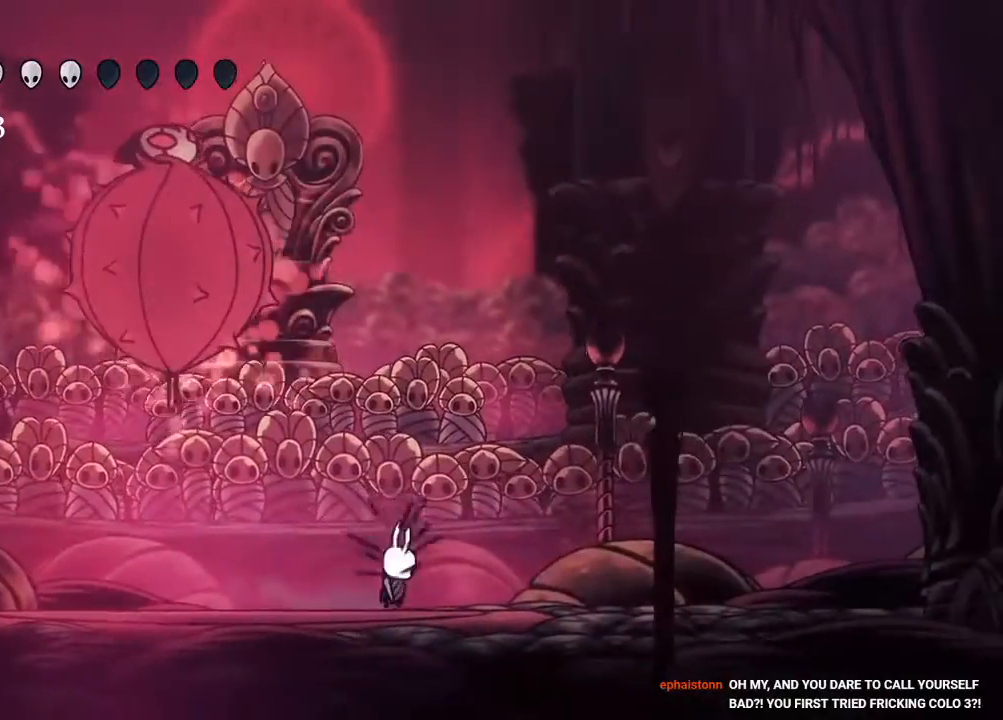
{"buttons": ["X", "DPAD_RIGHT"], "left_stick": "center", "right_stick": "center", "events": []}
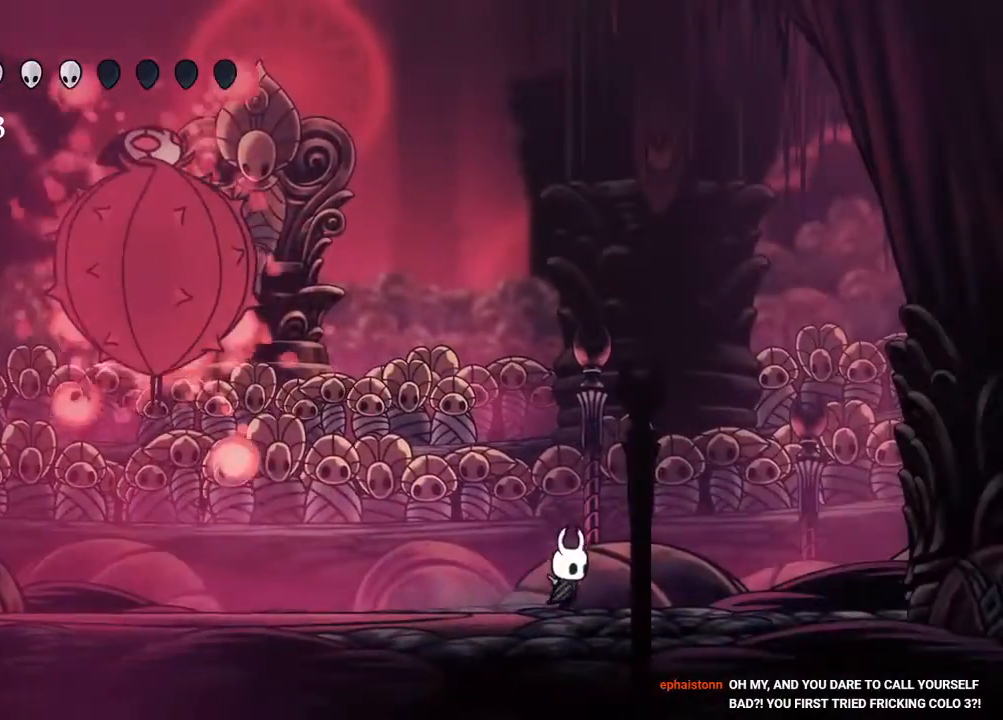
{"buttons": ["X"], "left_stick": "center", "right_stick": "center", "events": [[317, "DPAD_RIGHT", "up"]]}
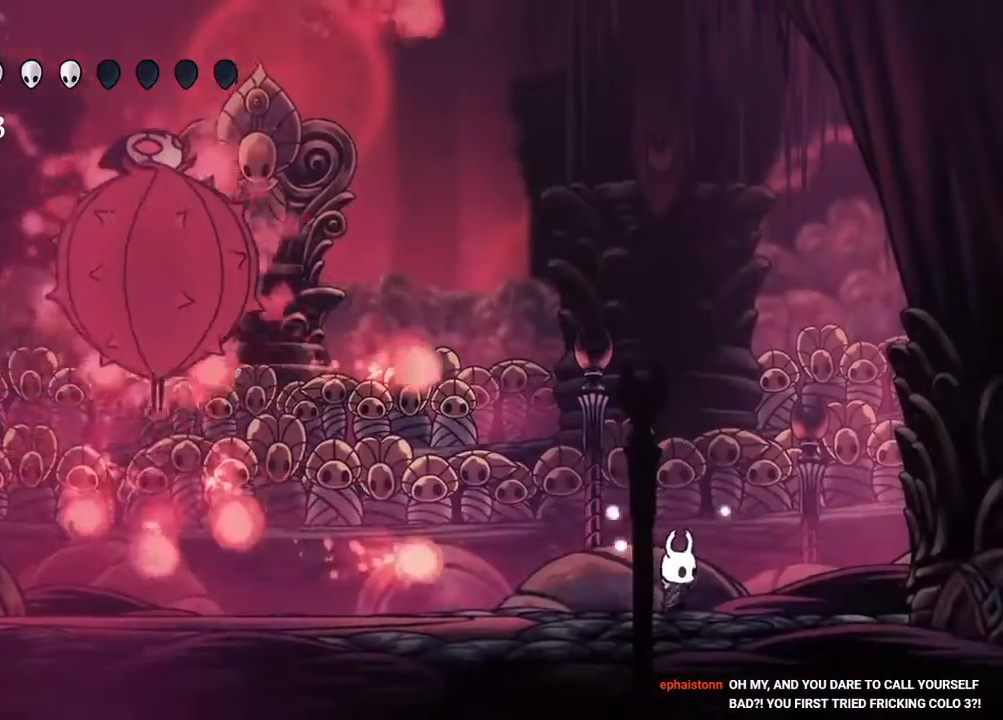
{"buttons": ["X", "DPAD_RIGHT"], "left_stick": "center", "right_stick": "center", "events": [[17, "DPAD_LEFT", "down"], [67, "A", "down"], [267, "A", "up"], [417, "DPAD_LEFT", "up"], [483, "DPAD_RIGHT", "down"]]}
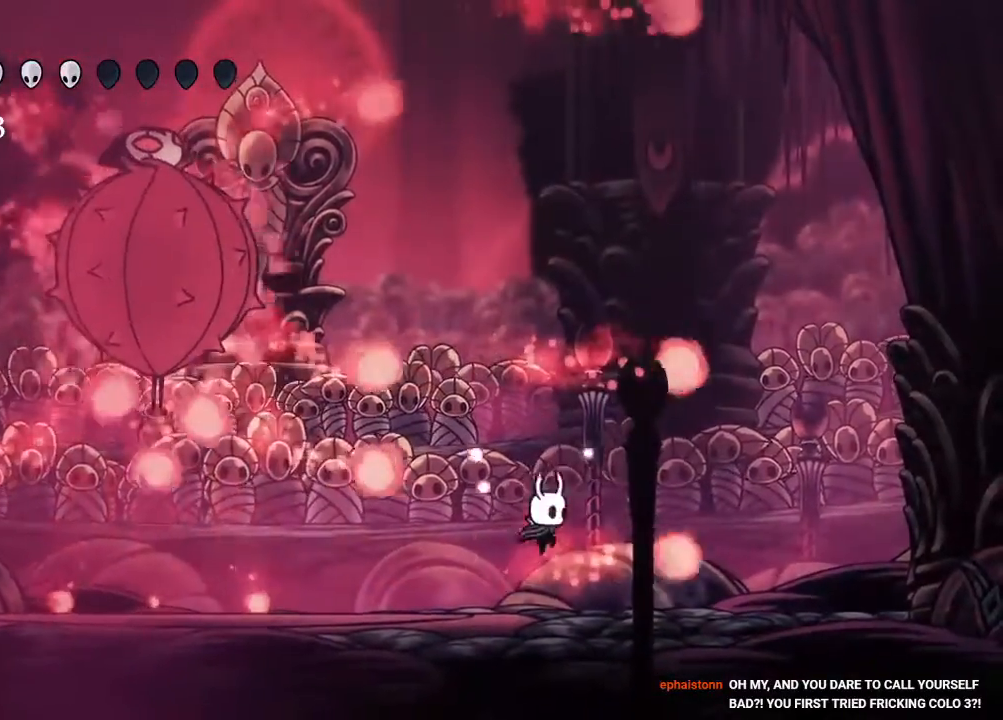
{"buttons": ["X"], "left_stick": "center", "right_stick": "center", "events": [[200, "DPAD_RIGHT", "up"]]}
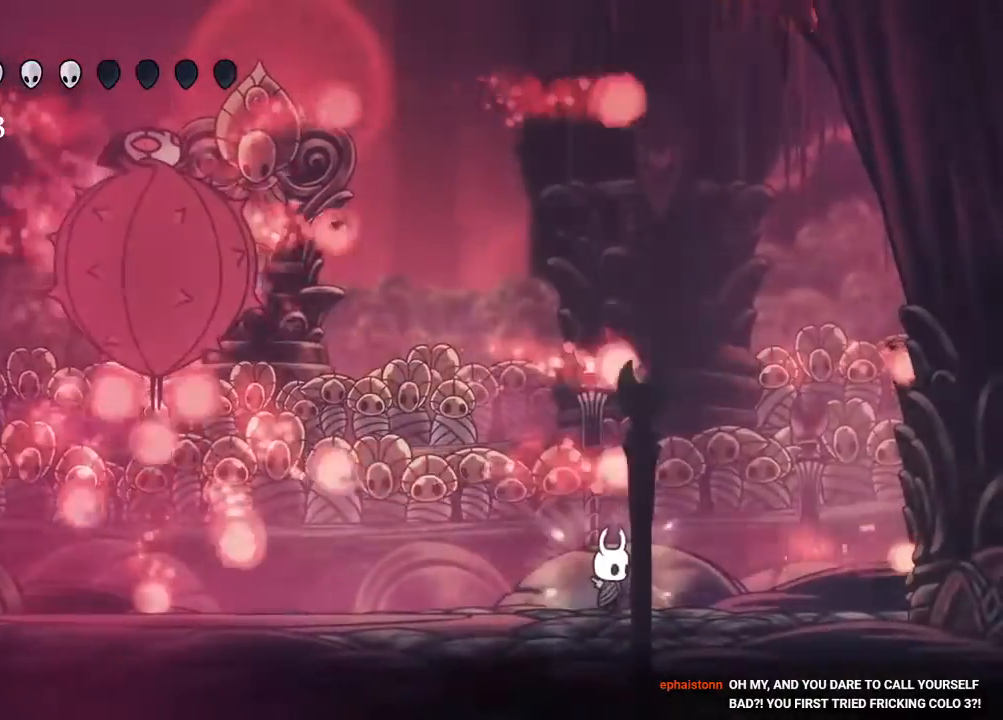
{"buttons": ["A", "X", "DPAD_LEFT"], "left_stick": "center", "right_stick": "center", "events": [[200, "A", "down"], [450, "DPAD_LEFT", "down"]]}
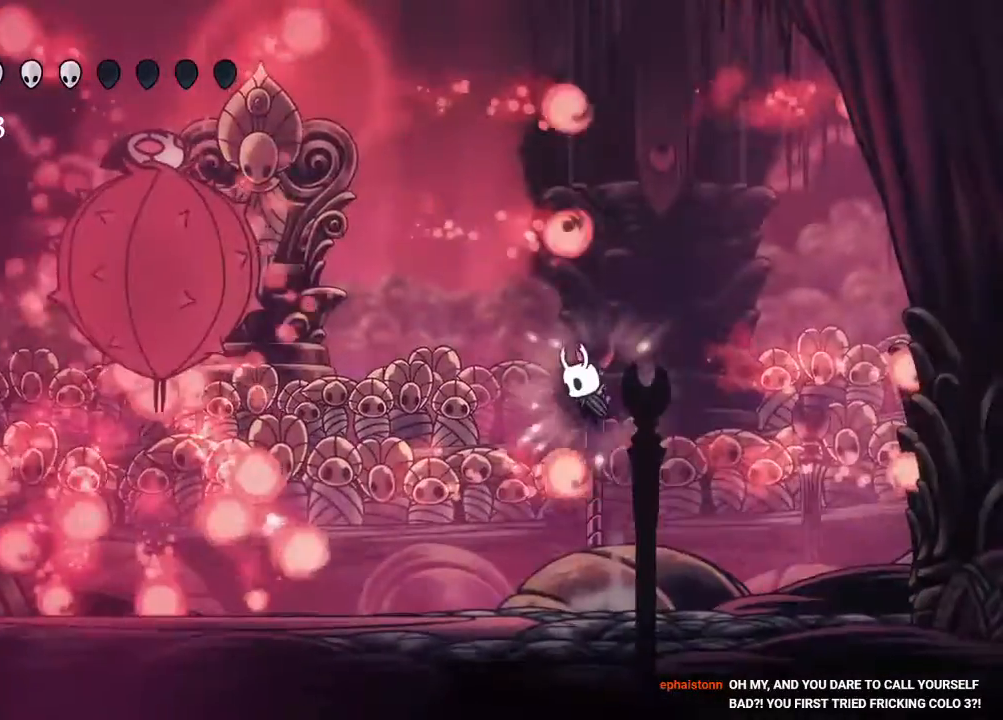
{"buttons": ["X", "DPAD_RIGHT"], "left_stick": "center", "right_stick": "center", "events": [[33, "A", "up"], [117, "DPAD_LEFT", "up"], [217, "DPAD_RIGHT", "down"]]}
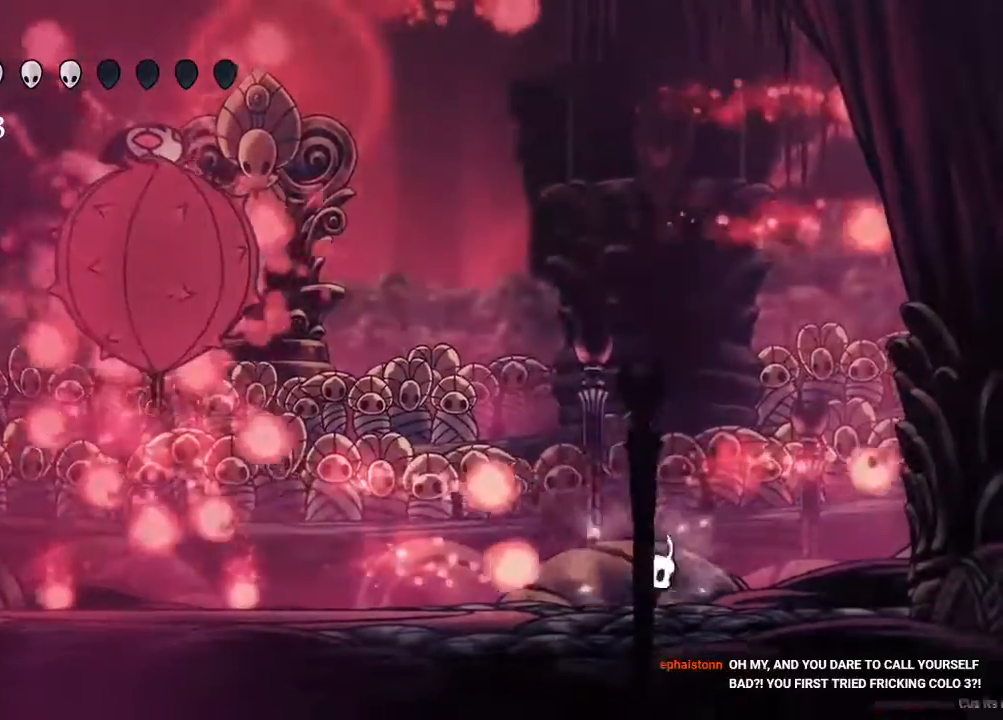
{"buttons": ["X", "DPAD_RIGHT"], "left_stick": "center", "right_stick": "center", "events": [[17, "A", "down"], [167, "DPAD_RIGHT", "up"], [233, "DPAD_LEFT", "down"], [283, "A", "up"], [433, "DPAD_LEFT", "up"], [500, "DPAD_RIGHT", "down"]]}
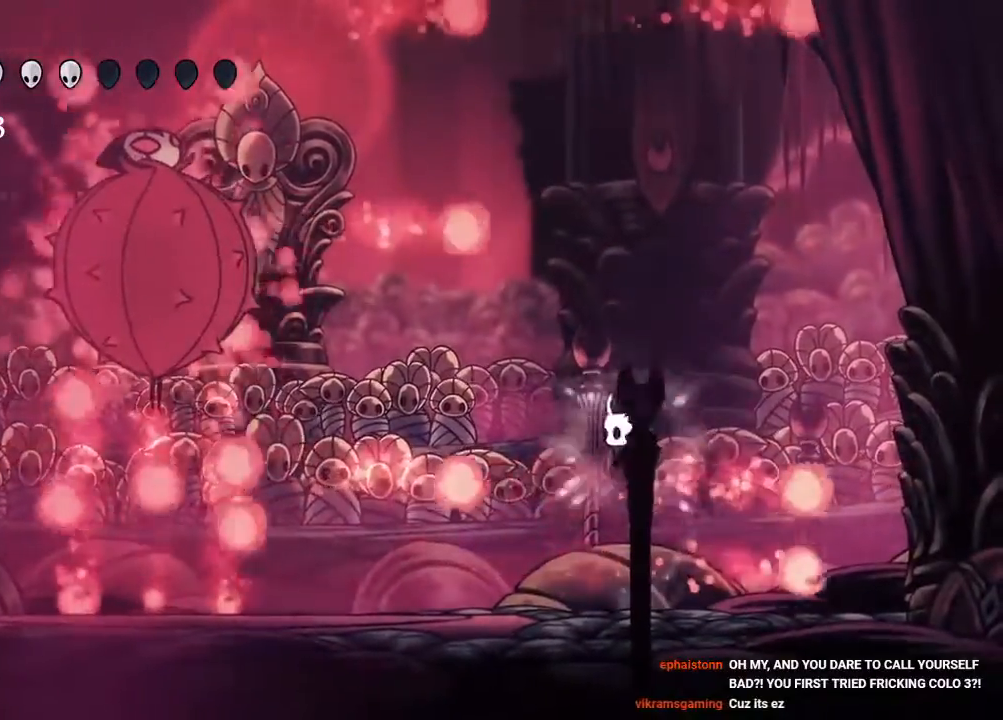
{"buttons": ["X", "DPAD_LEFT"], "left_stick": "center", "right_stick": "center", "events": [[400, "DPAD_RIGHT", "up"], [450, "DPAD_LEFT", "down"]]}
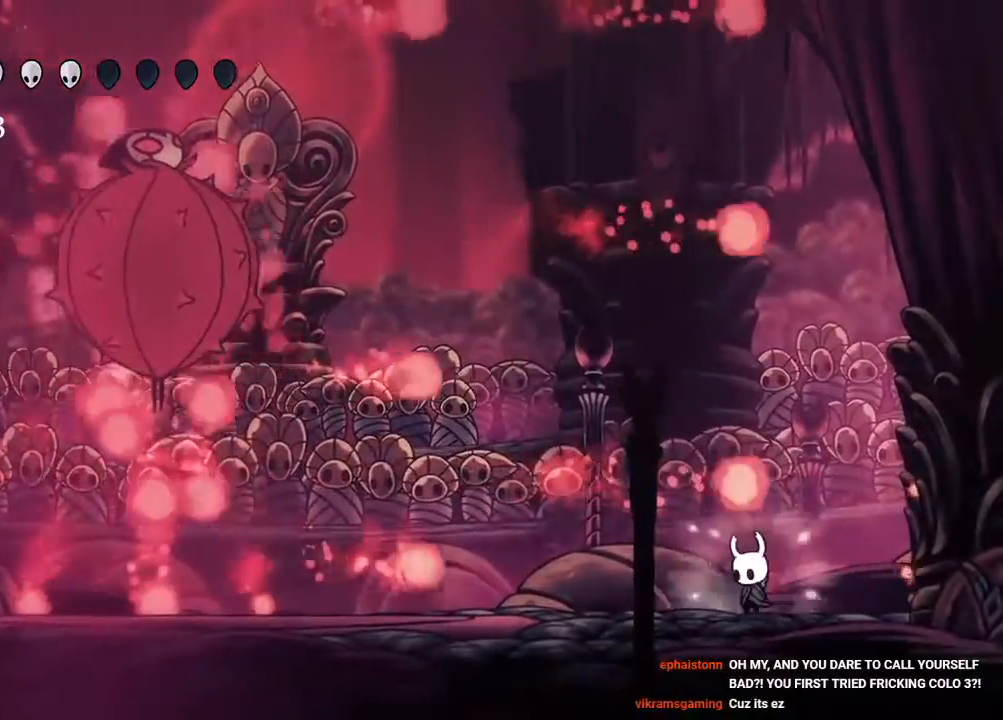
{"buttons": ["A", "X", "DPAD_LEFT"], "left_stick": "center", "right_stick": "center", "events": [[67, "DPAD_LEFT", "up"], [367, "A", "down"], [400, "DPAD_LEFT", "down"]]}
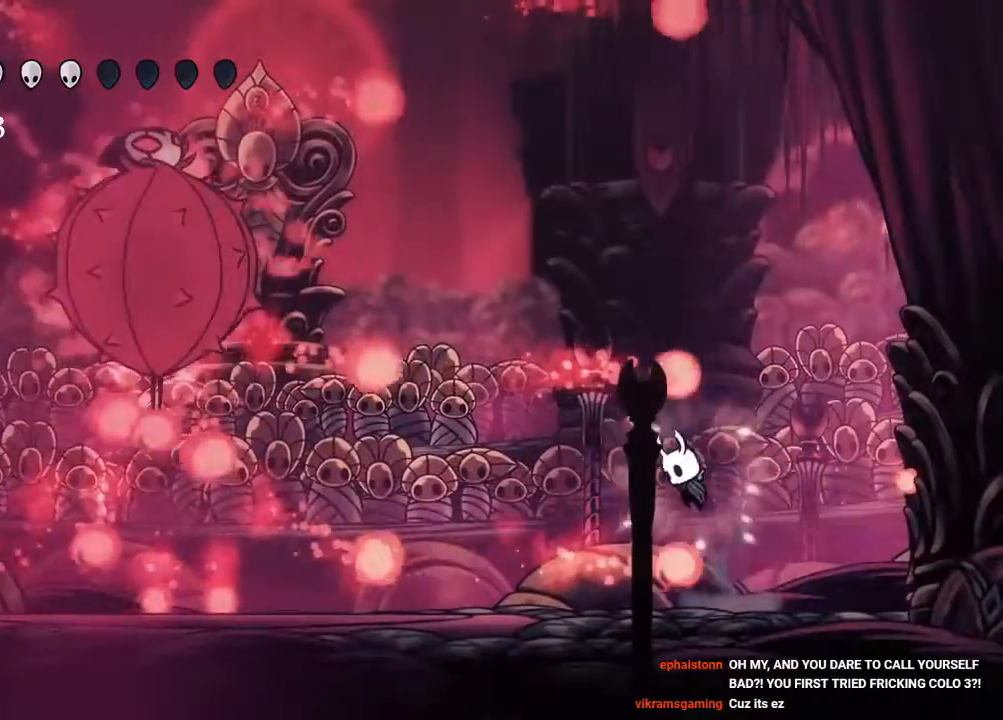
{"buttons": ["A", "X", "DPAD_LEFT"], "left_stick": "center", "right_stick": "center", "events": [[33, "A", "up"], [167, "DPAD_LEFT", "up"], [250, "DPAD_RIGHT", "down"], [400, "A", "down"], [450, "DPAD_RIGHT", "up"], [500, "DPAD_LEFT", "down"]]}
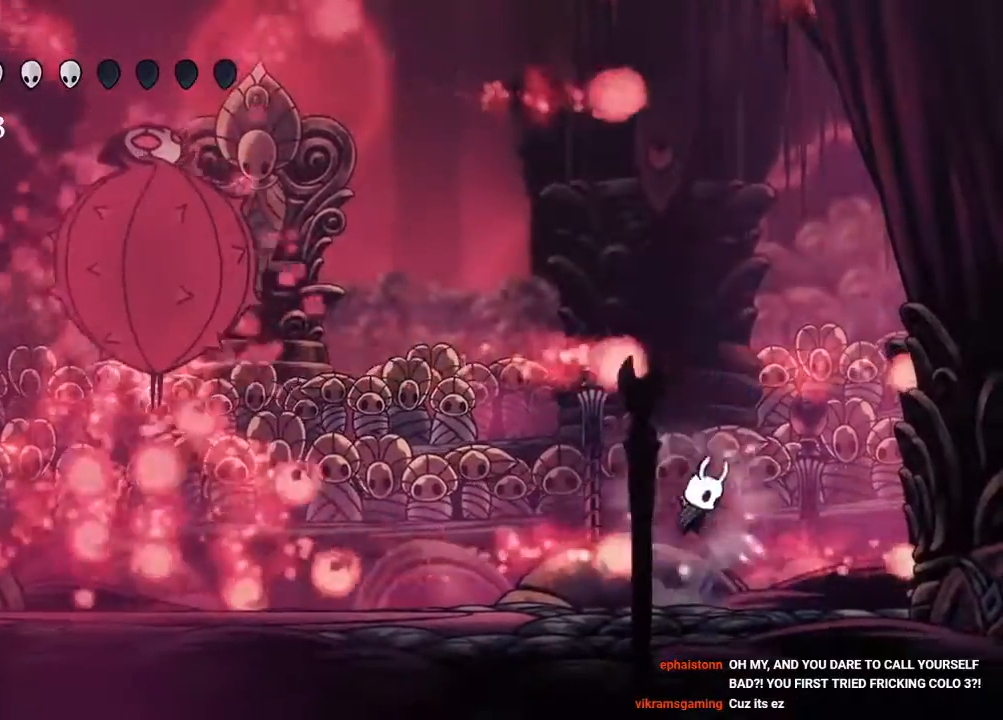
{"buttons": ["A", "X", "DPAD_RIGHT"], "left_stick": "center", "right_stick": "center"}
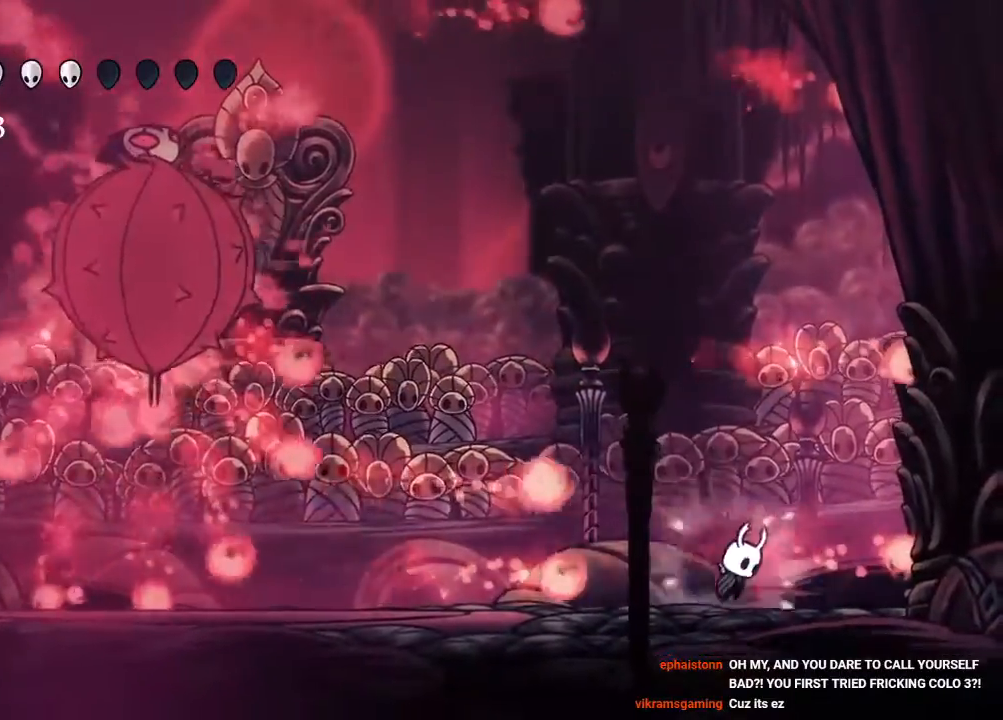
{"buttons": ["X"], "left_stick": "center", "right_stick": "center"}
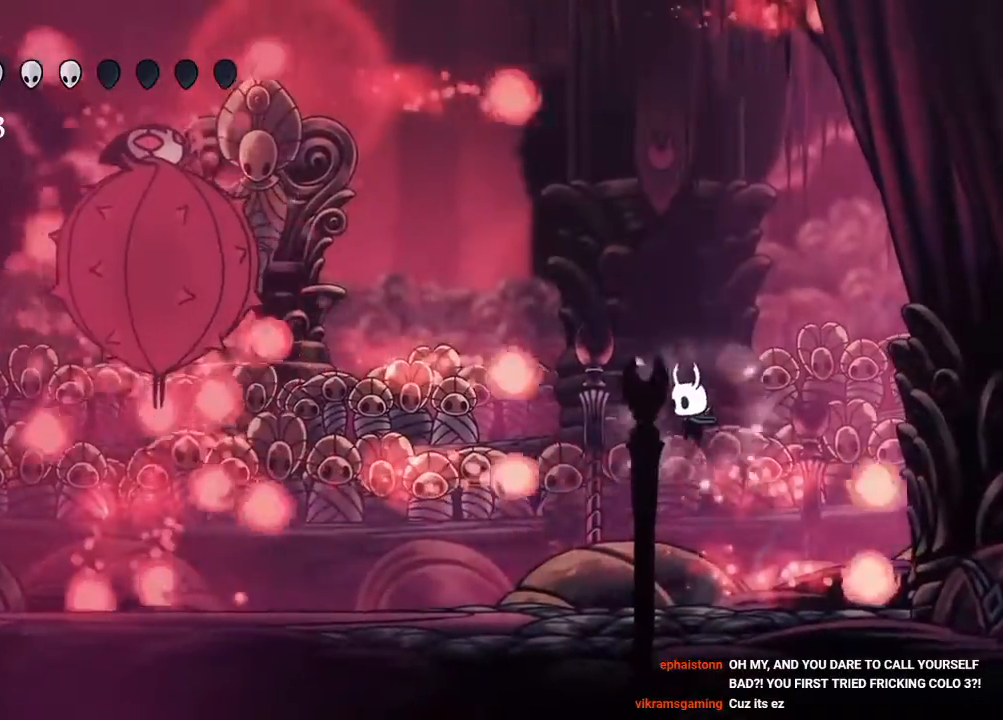
{"buttons": ["A", "X"], "left_stick": "center", "right_stick": "center", "events": [[183, "DPAD_LEFT", "down"], [317, "DPAD_LEFT", "up"], [483, "A", "down"]]}
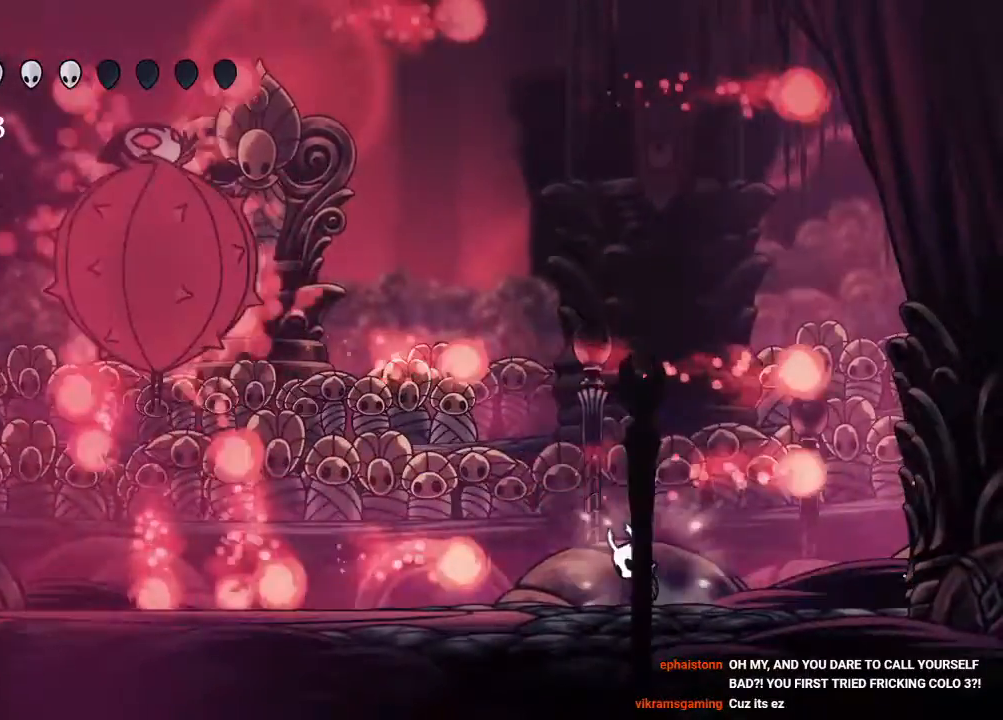
{"buttons": ["X", "DPAD_RIGHT"], "left_stick": "center", "right_stick": "center", "events": [[17, "DPAD_LEFT", "down"], [167, "A", "up"], [283, "DPAD_LEFT", "up"], [367, "DPAD_RIGHT", "down"]]}
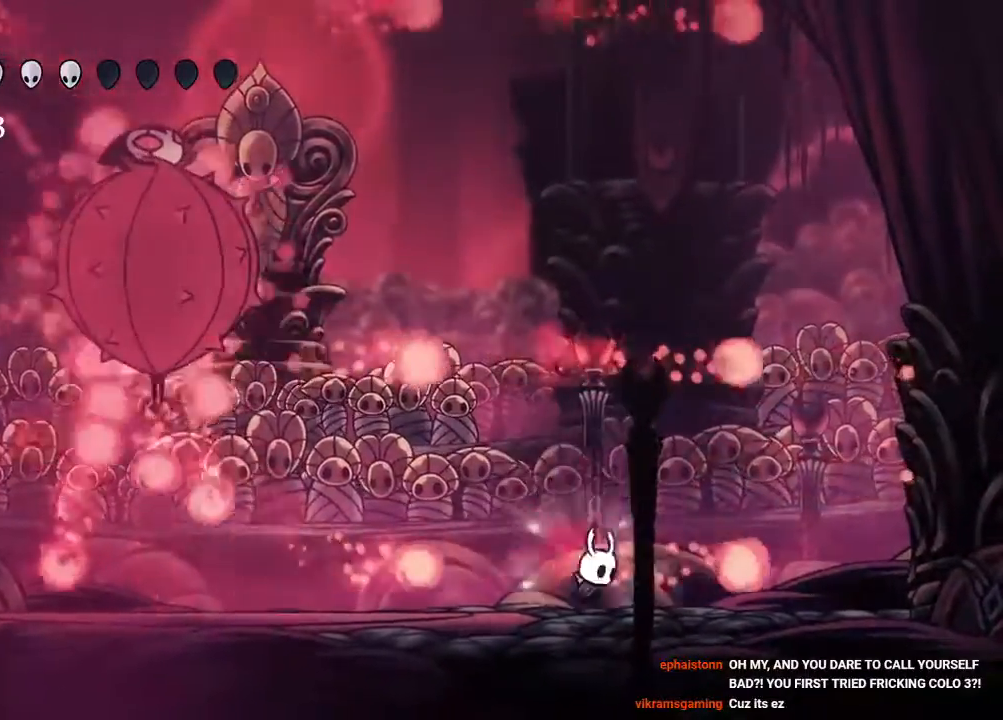
{"buttons": ["X", "DPAD_RIGHT"], "left_stick": "center", "right_stick": "center", "events": [[100, "A", "down"], [133, "DPAD_RIGHT", "up"], [183, "DPAD_LEFT", "down"], [283, "A", "up"], [400, "DPAD_LEFT", "up"], [450, "DPAD_RIGHT", "down"]]}
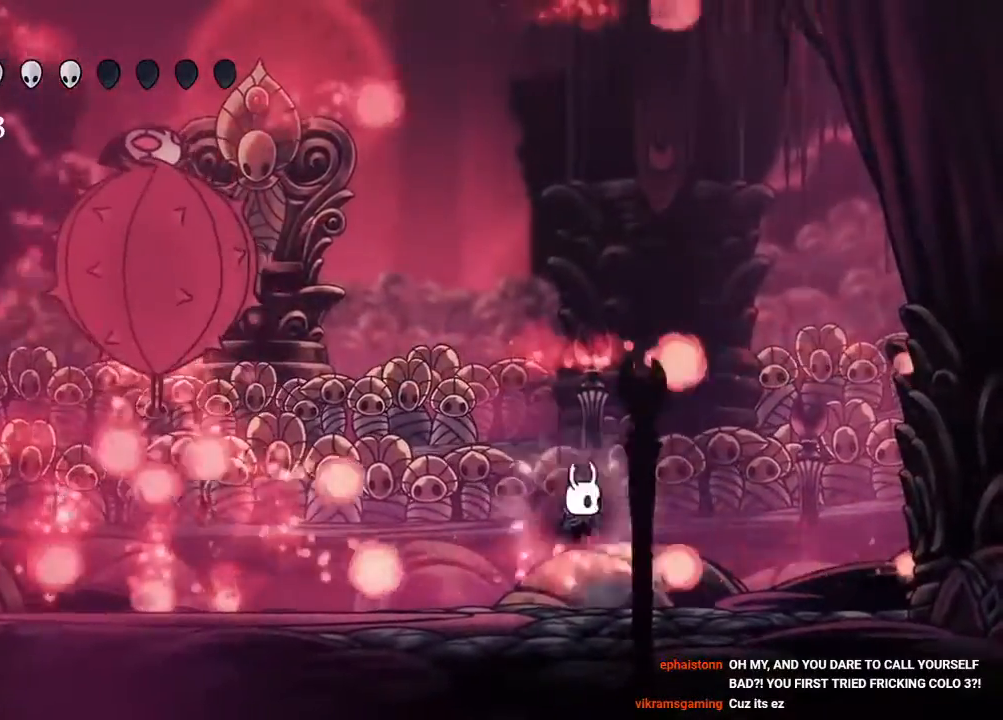
{"buttons": ["X", "R2", "DPAD_LEFT"], "left_stick": "center", "right_stick": "center", "events": [[150, "A", "down"], [300, "DPAD_RIGHT", "up"], [367, "DPAD_LEFT", "down"], [483, "A", "up"], [483, "R2", "down"]]}
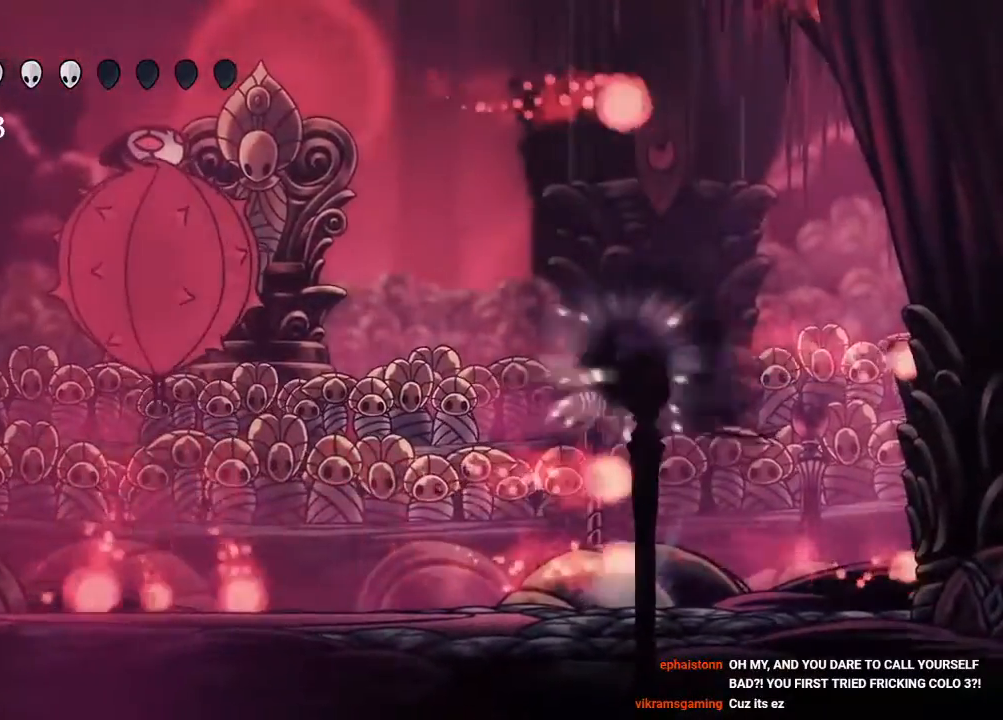
{"buttons": [], "left_stick": "center", "right_stick": "center", "events": [[100, "X", "up"], [133, "R2", "up"], [250, "DPAD_LEFT", "up"]]}
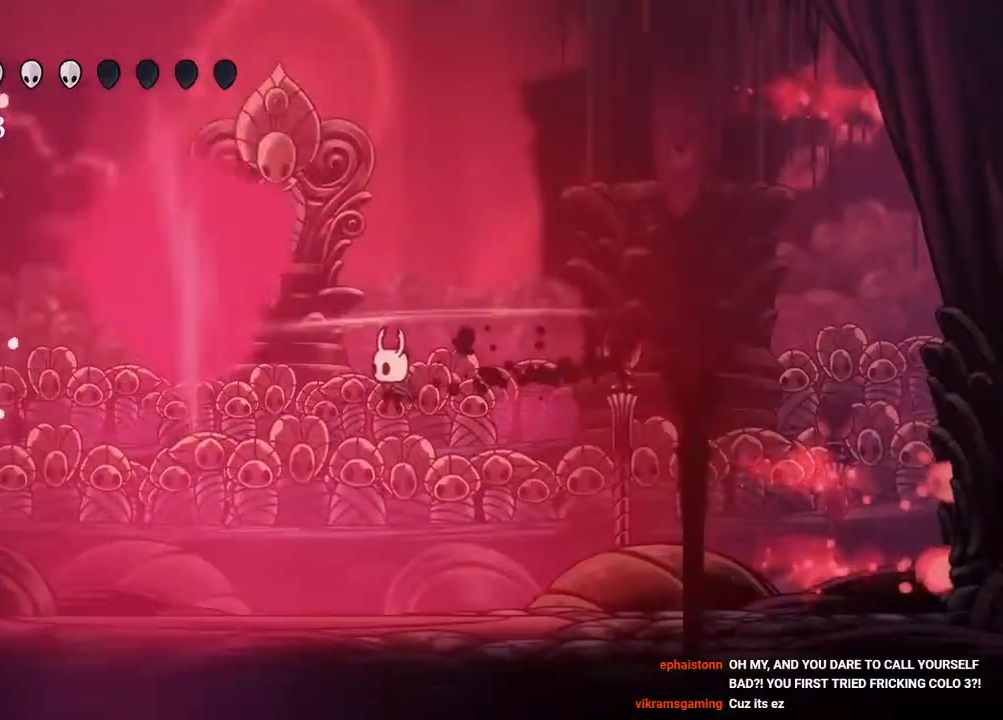
{"buttons": ["DPAD_RIGHT"], "left_stick": "center", "right_stick": "center", "events": [[467, "DPAD_RIGHT", "down"]]}
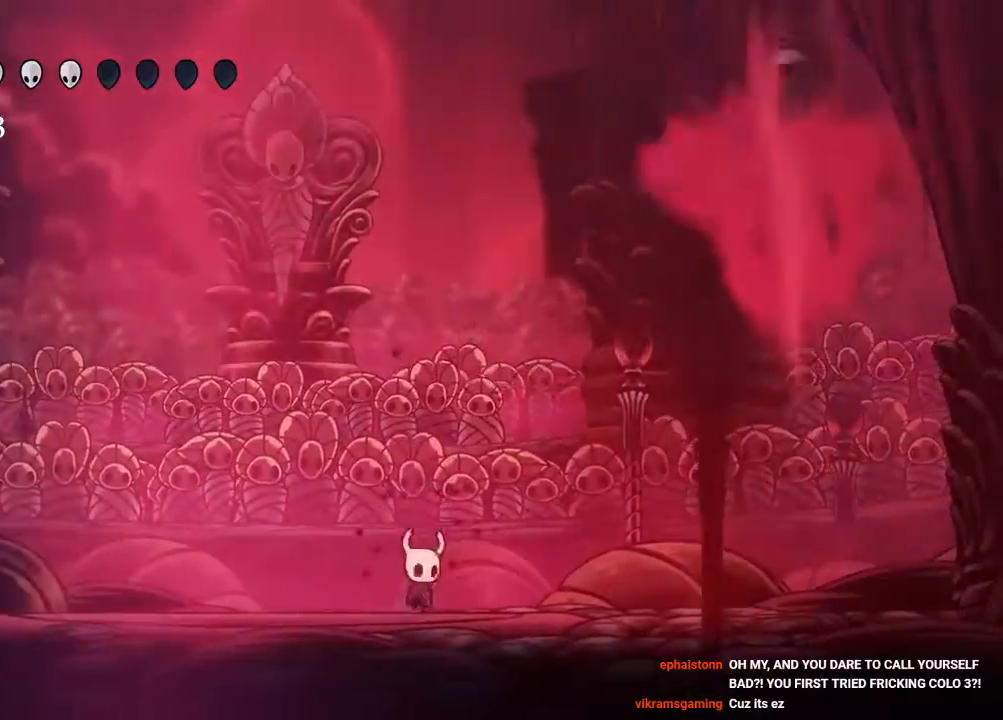
{"buttons": ["A", "DPAD_LEFT"], "left_stick": "center", "right_stick": "center", "events": [[100, "DPAD_RIGHT", "up"], [250, "DPAD_LEFT", "down"], [500, "A", "down"]]}
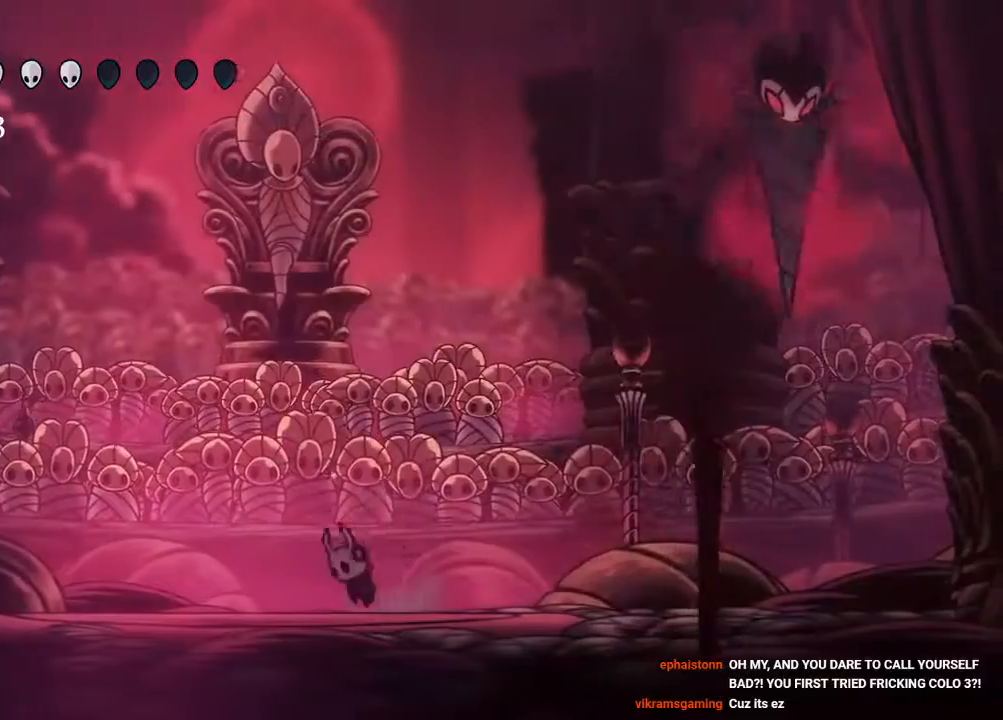
{"buttons": ["DPAD_DOWN", "DPAD_RIGHT"], "left_stick": "center", "right_stick": "center", "events": [[167, "DPAD_DOWN", "down"], [167, "DPAD_LEFT", "up"], [183, "DPAD_RIGHT", "down"], [400, "A", "up"]]}